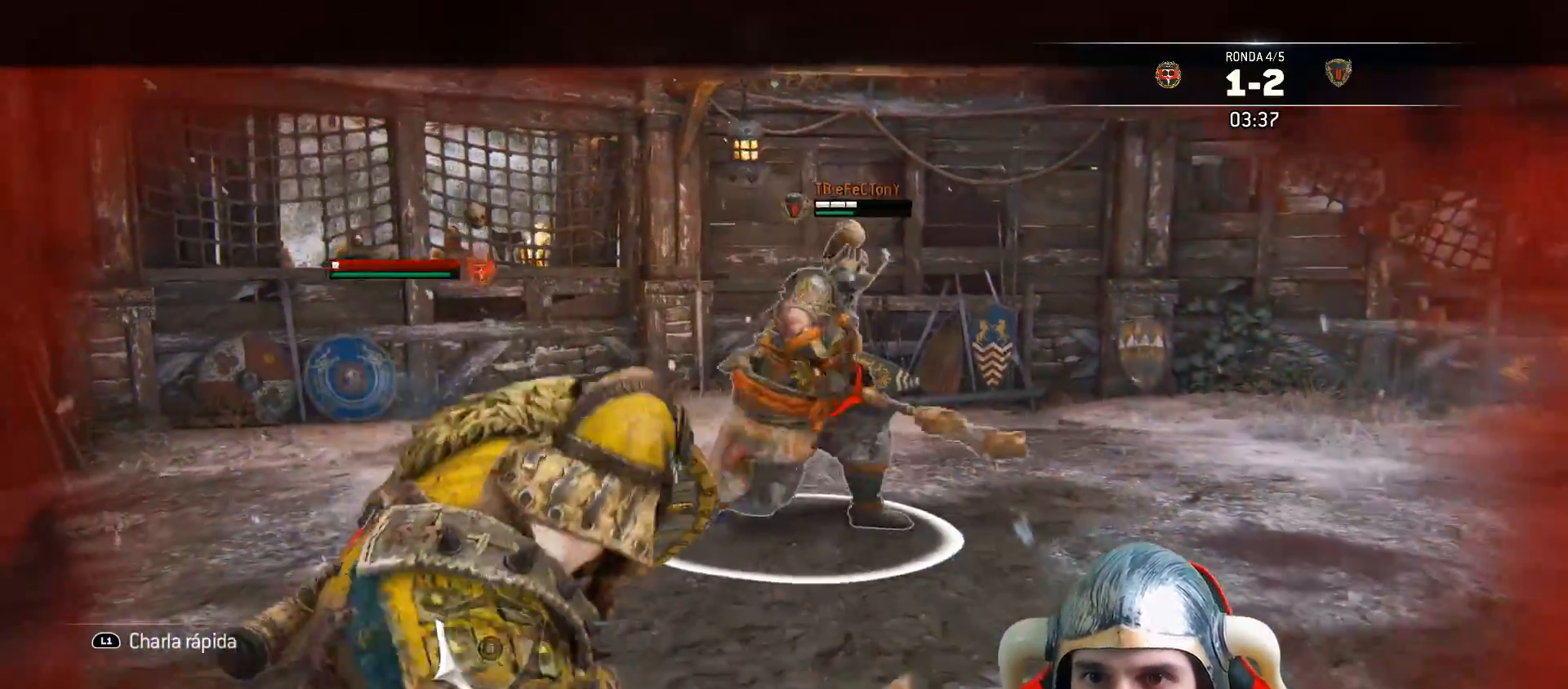
Gameplay with a controller (PlayStation layout); each line is a JSON object with the inputs held at the frame after it. "events" lists button and stick changes between this image and that frame as [ms after this image, input, new state], when the widget could be followed in between.
{"buttons": ["L2"], "left_stick": "right", "right_stick": "center", "events": [[17, "L3", "up"], [133, "left_stick", "right"]]}
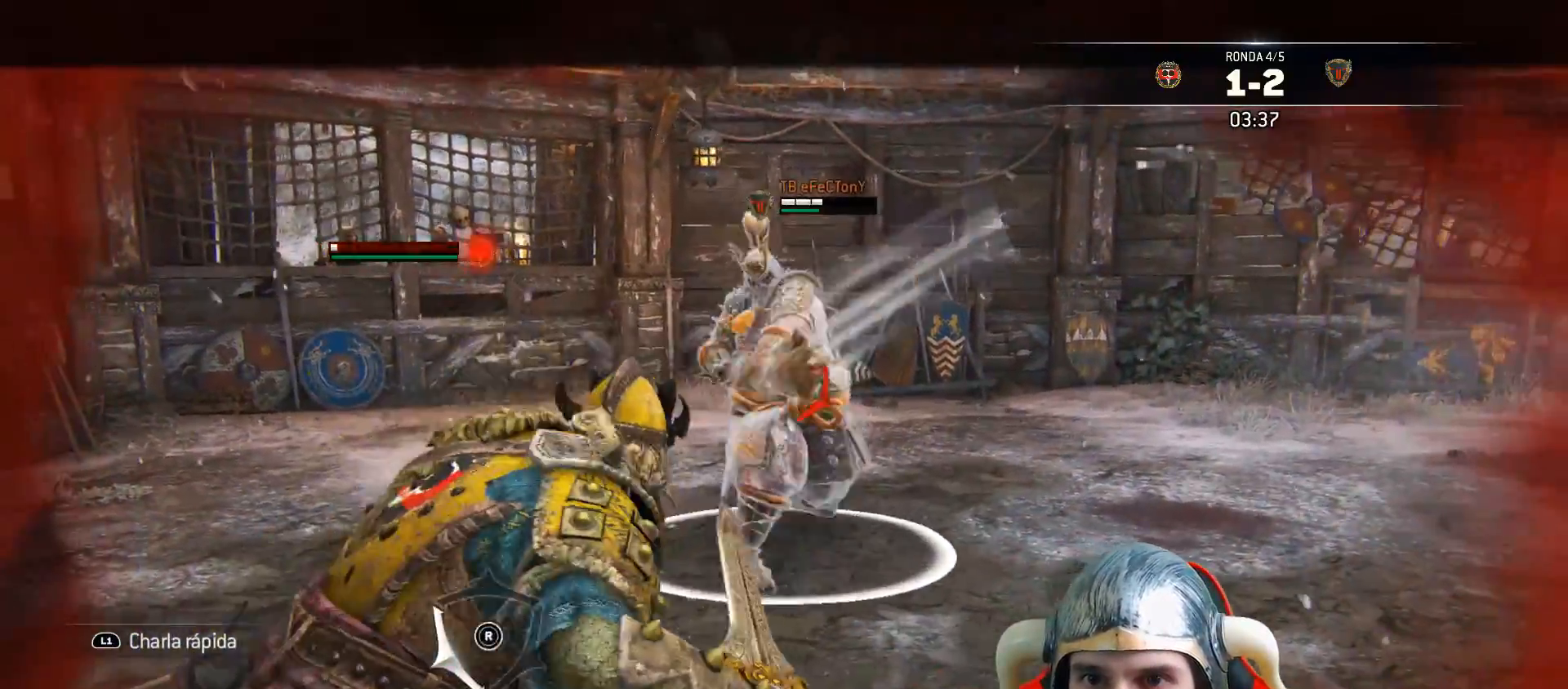
{"buttons": ["L2"], "left_stick": "down", "right_stick": "center", "events": [[167, "left_stick", "down-right"], [400, "left_stick", "down"]]}
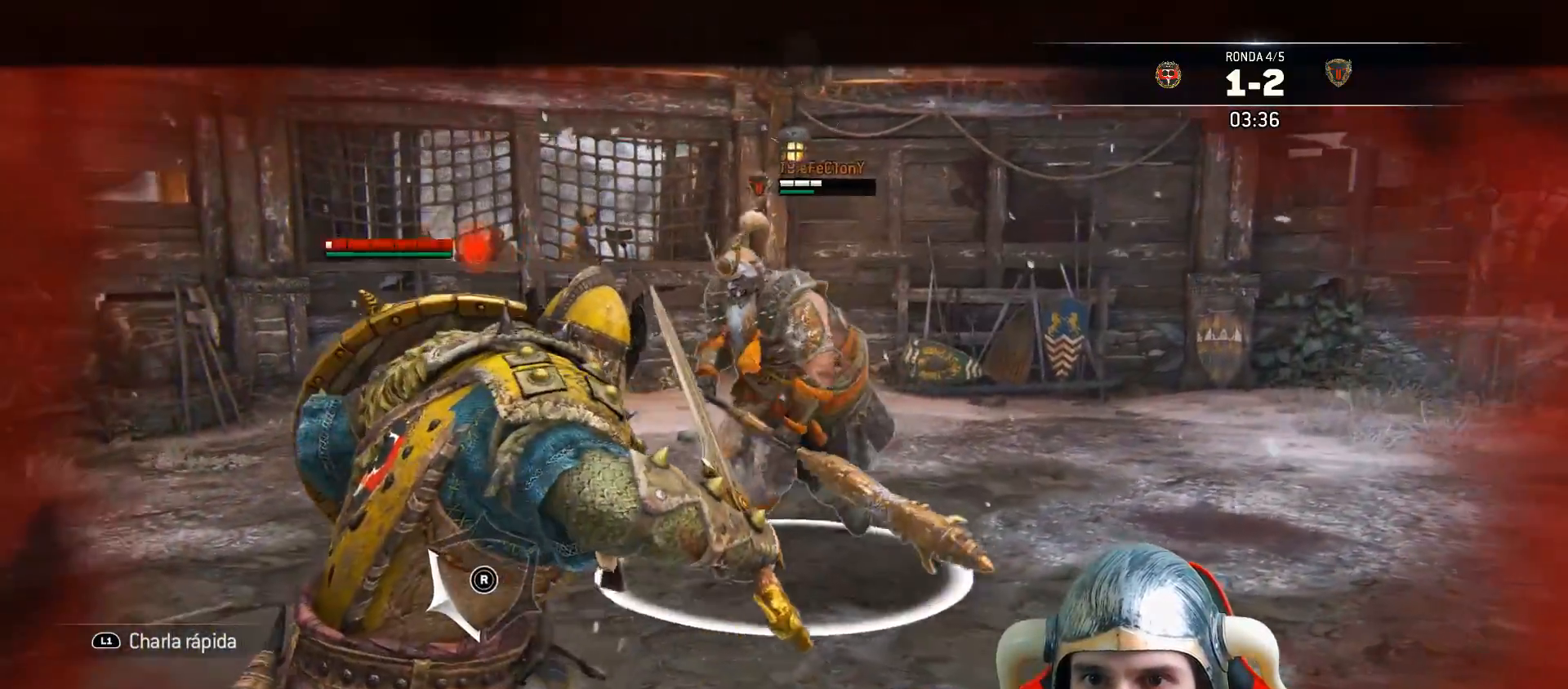
{"buttons": ["L2"], "left_stick": "down", "right_stick": "center", "events": []}
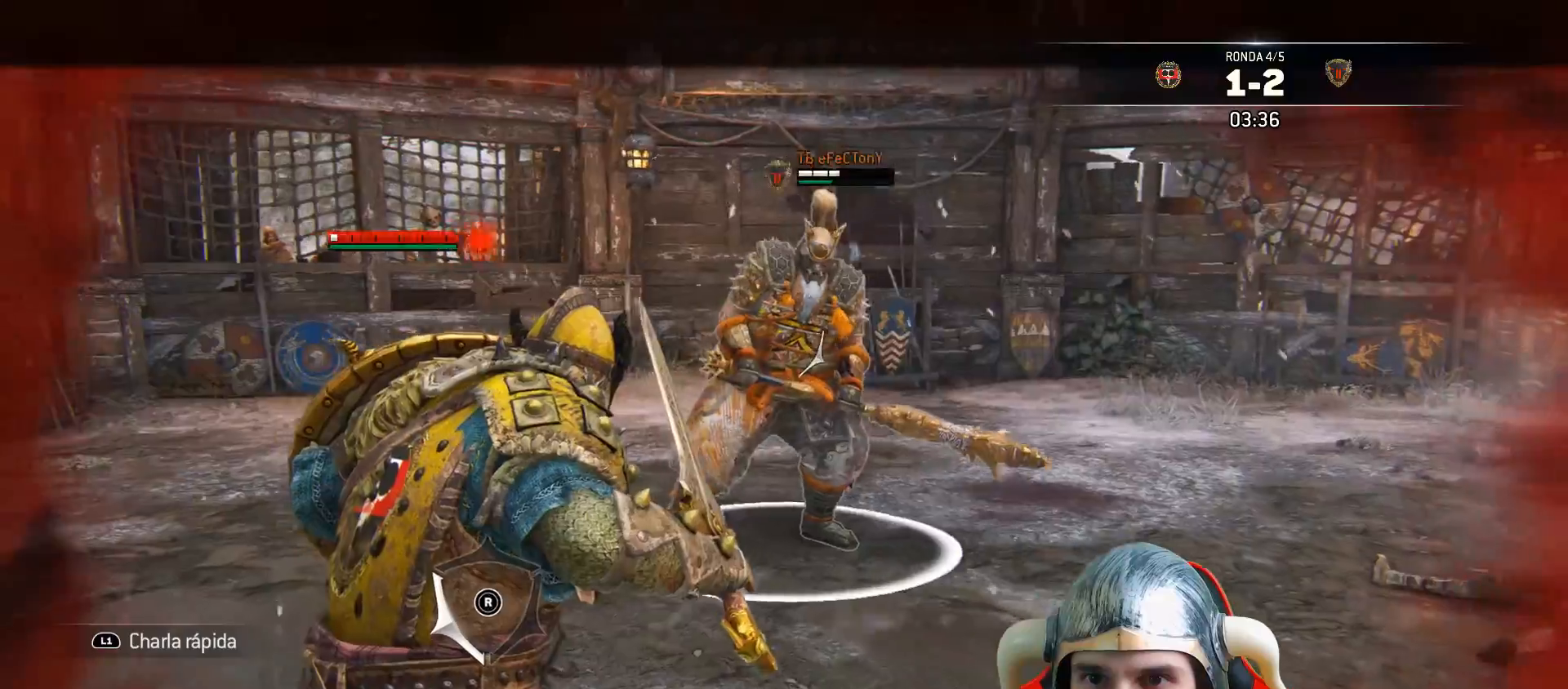
{"buttons": ["L2", "L3"], "left_stick": "down-right", "right_stick": "center", "events": [[117, "left_stick", "down-right"], [367, "L3", "down"]]}
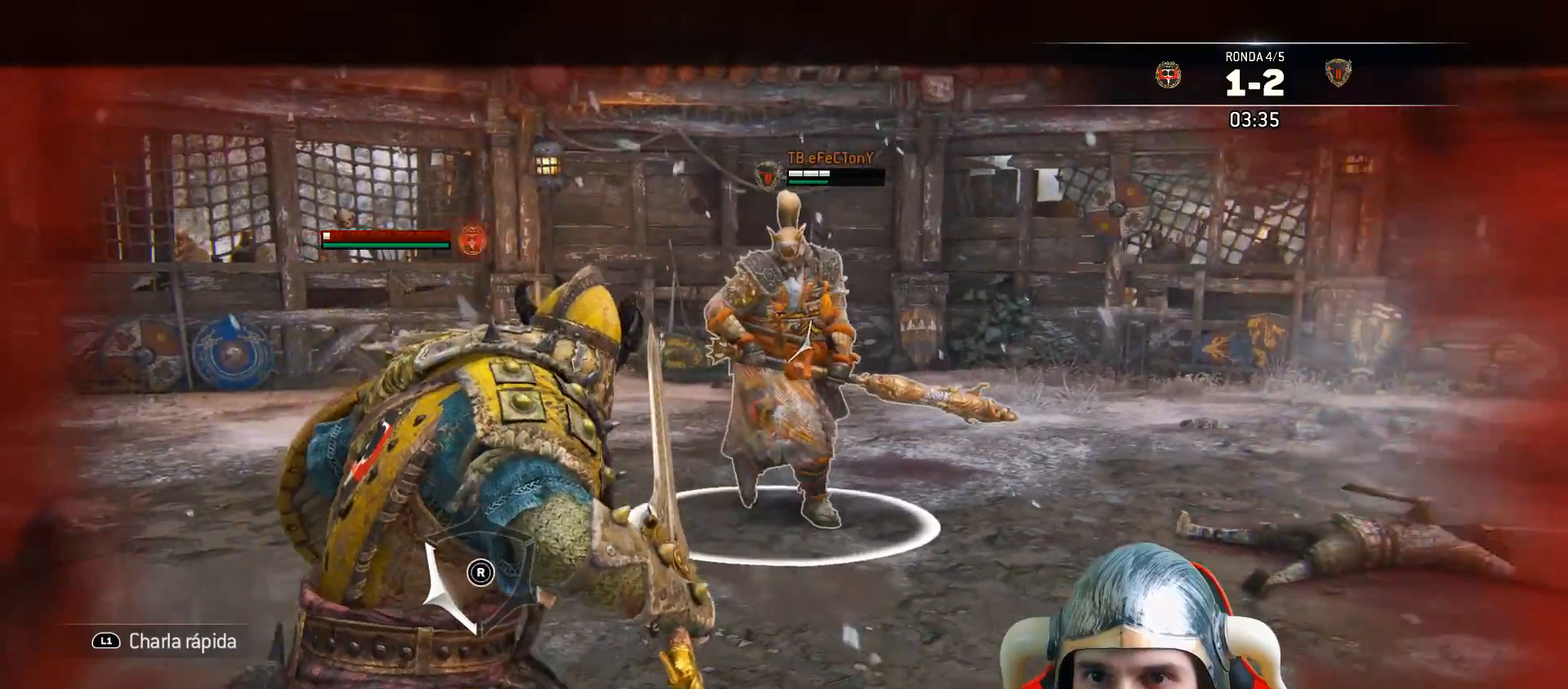
{"buttons": ["L2"], "left_stick": "right", "right_stick": "center", "events": [[350, "L3", "up"], [433, "left_stick", "right"]]}
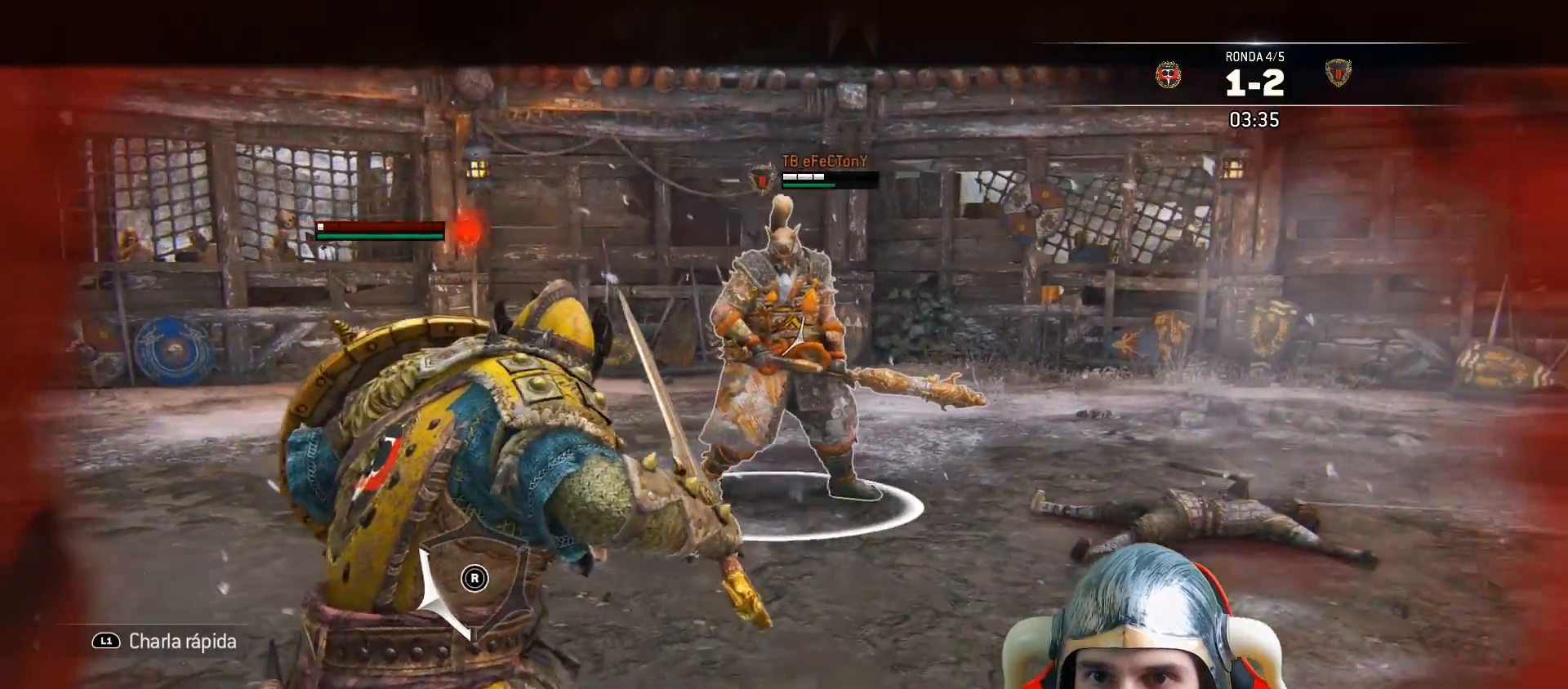
{"buttons": ["L2"], "left_stick": "up-right", "right_stick": "center", "events": [[100, "R2", "down"], [167, "L3", "down"], [200, "CIRCLE", "down"], [350, "CIRCLE", "up"], [350, "L3", "up"], [350, "R2", "up"], [350, "left_stick", "up-right"]]}
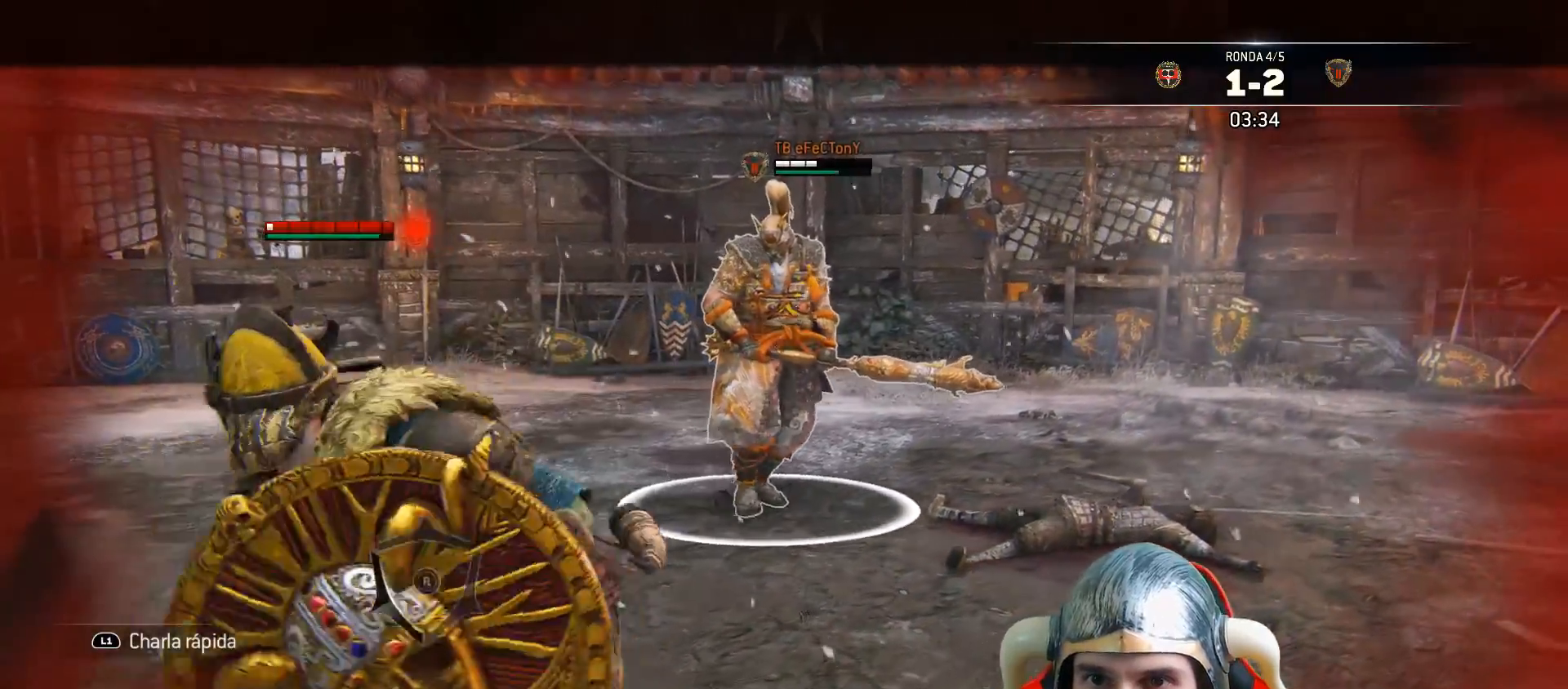
{"buttons": ["L2", "L3"], "left_stick": "down-left", "right_stick": "center", "events": [[167, "left_stick", "up"], [233, "right_stick", "right"], [350, "left_stick", "left"], [367, "L3", "down"], [417, "left_stick", "down-left"], [483, "right_stick", "center"]]}
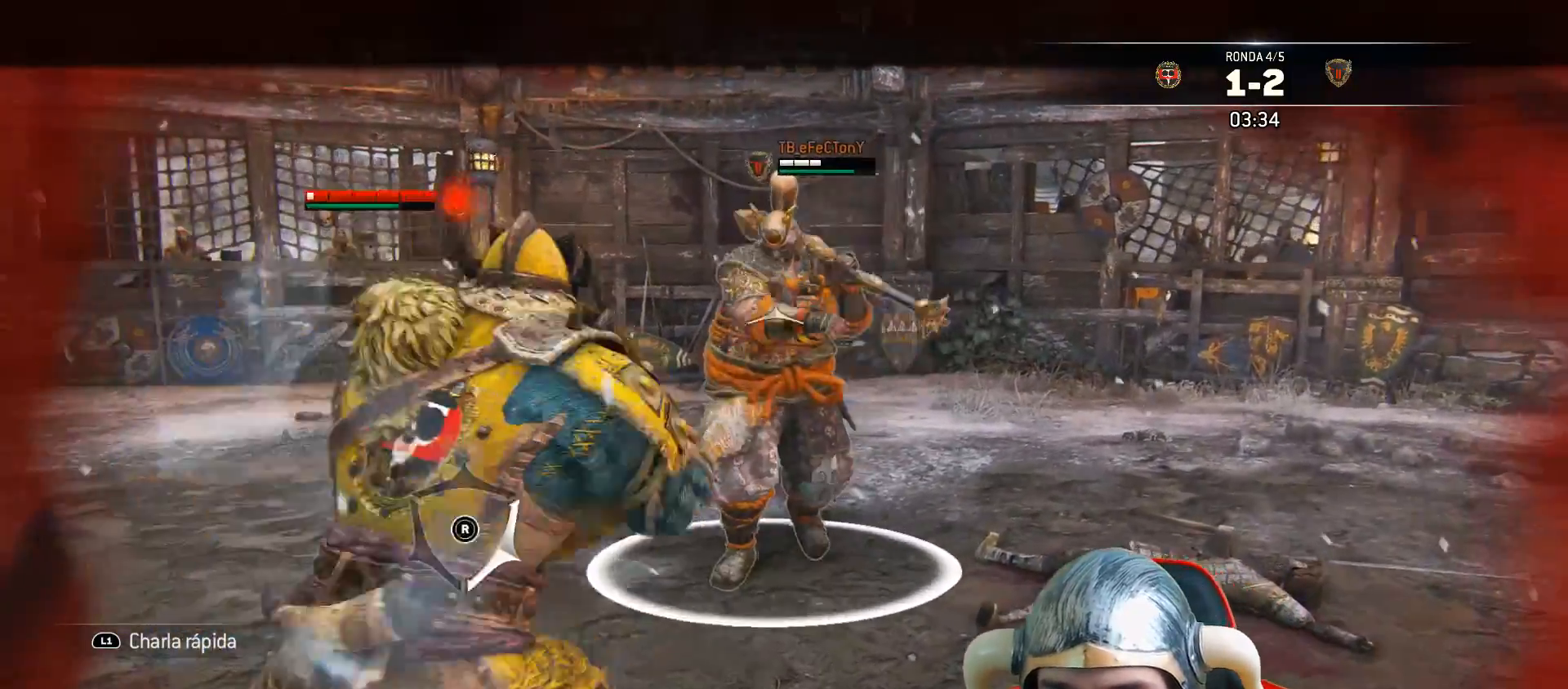
{"buttons": ["L2", "L3"], "left_stick": "left", "right_stick": "center", "events": [[67, "CROSS", "down"], [167, "CROSS", "up"], [433, "left_stick", "left"]]}
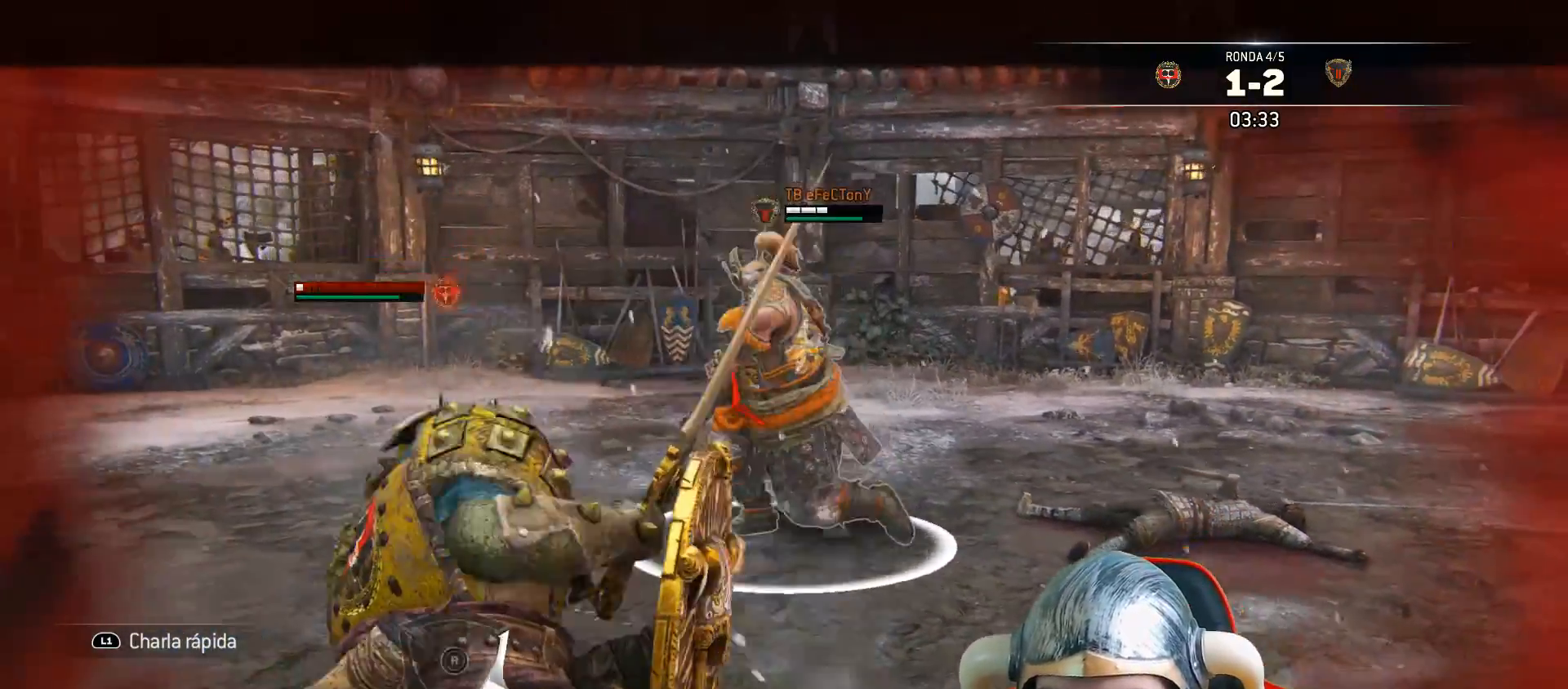
{"buttons": ["L2"], "left_stick": "left", "right_stick": "left", "events": [[250, "L3", "up"], [400, "right_stick", "left"]]}
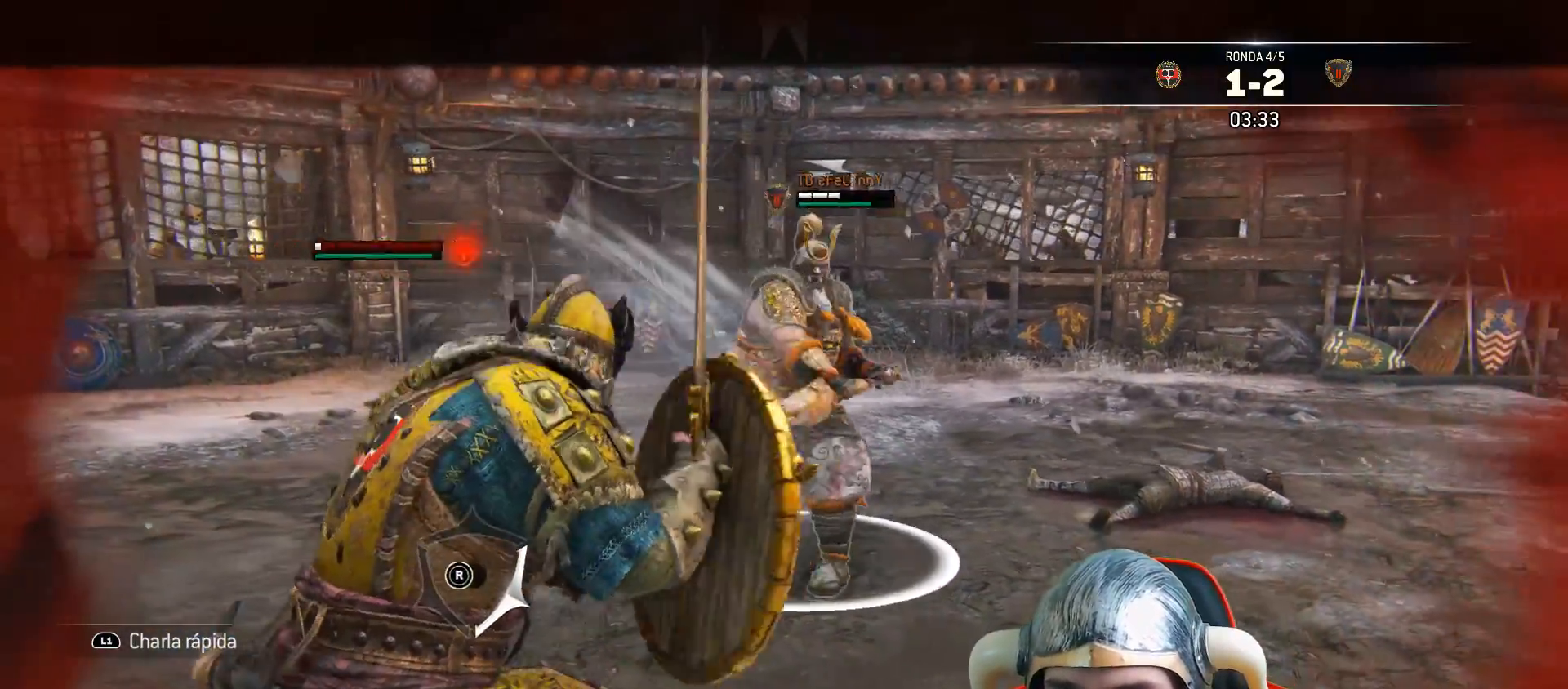
{"buttons": ["L2"], "left_stick": "left", "right_stick": "right", "events": [[267, "right_stick", "right"]]}
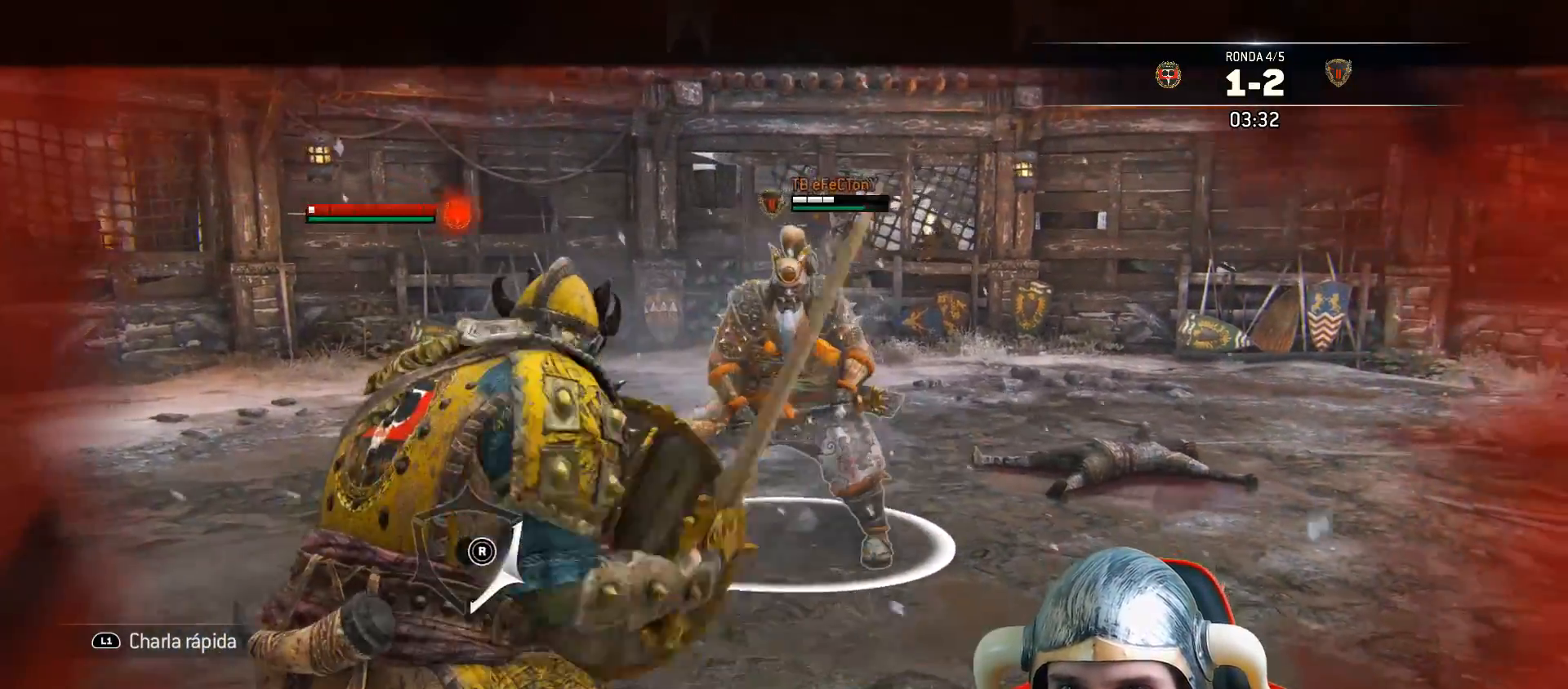
{"buttons": ["L2", "L3"], "left_stick": "up-left", "right_stick": "center", "events": [[100, "right_stick", "center"], [400, "left_stick", "up-left"], [417, "L3", "down"]]}
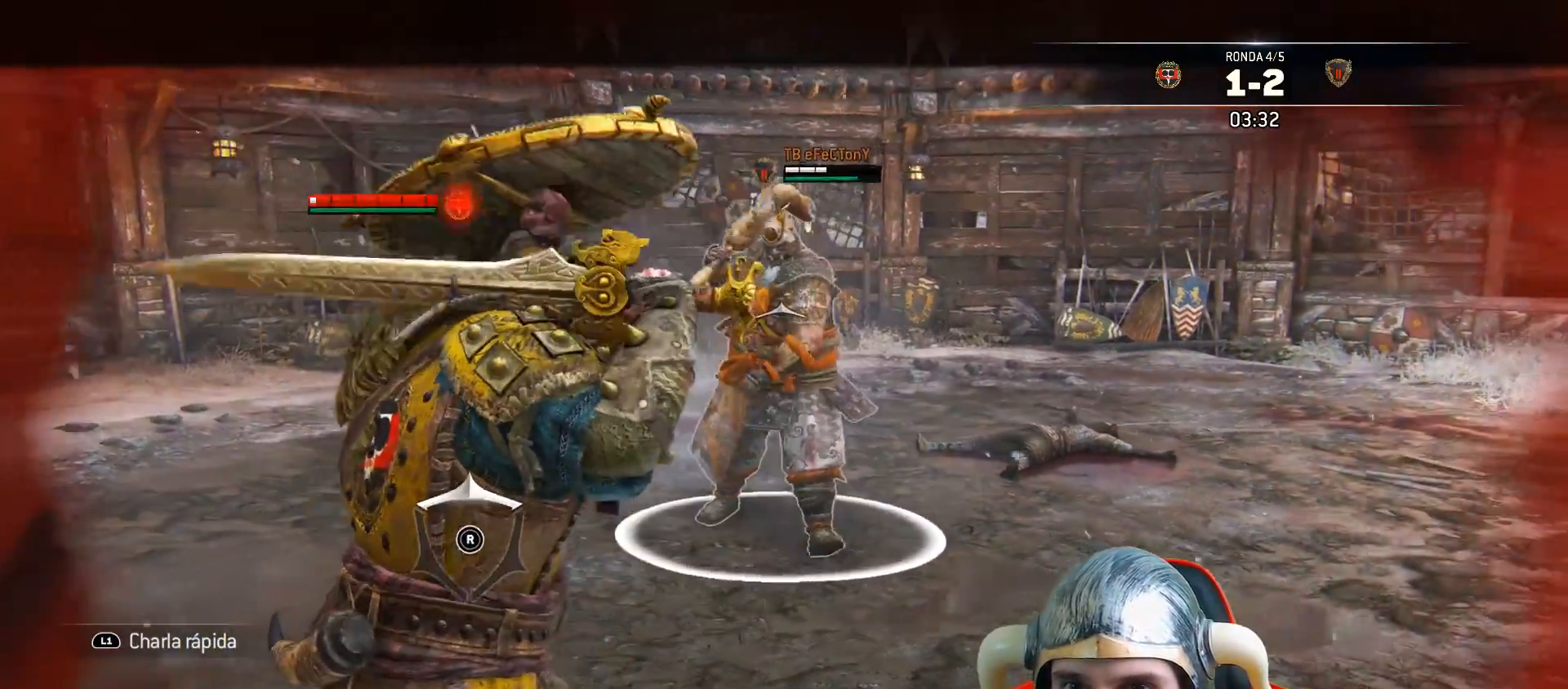
{"buttons": ["L2"], "left_stick": "left", "right_stick": "center", "events": [[150, "left_stick", "left"], [200, "L3", "up"]]}
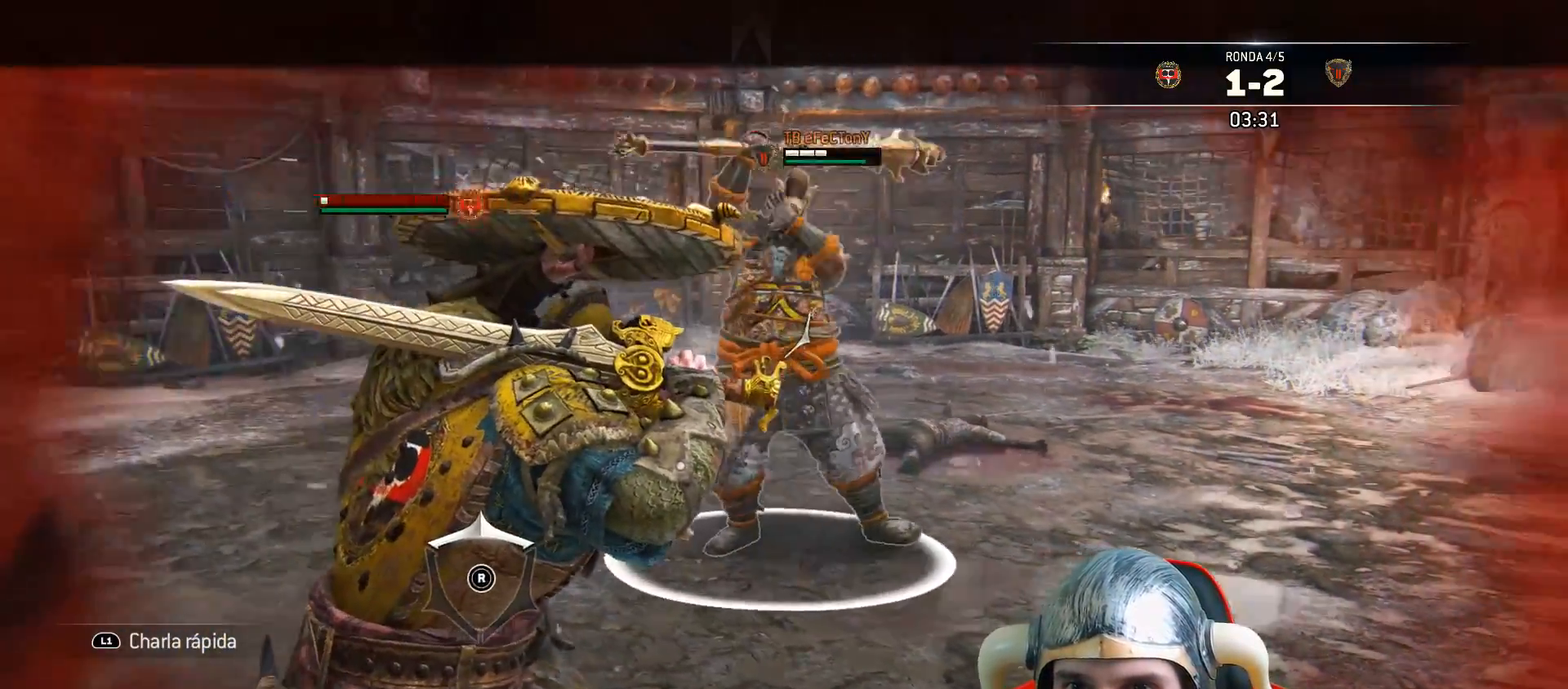
{"buttons": ["L2"], "left_stick": "left", "right_stick": "center", "events": []}
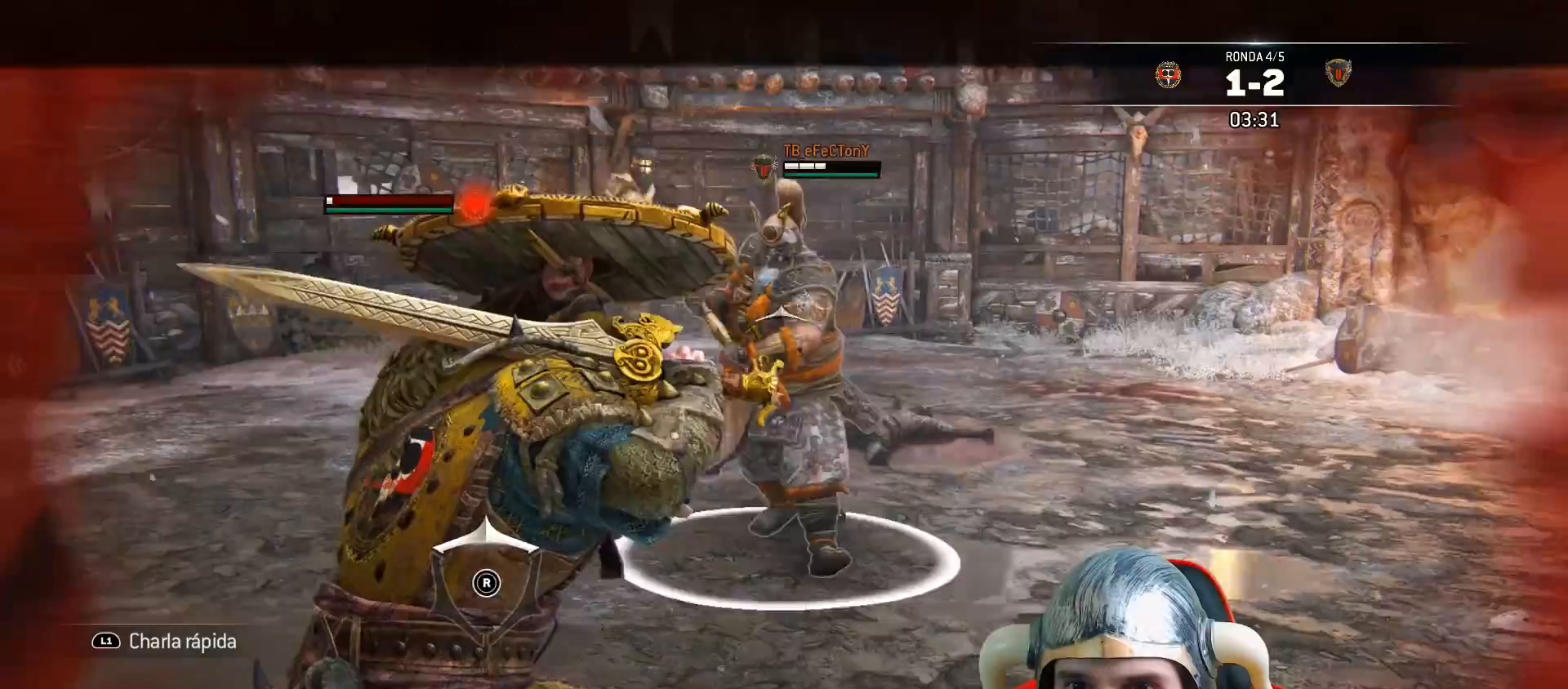
{"buttons": ["L2"], "left_stick": "left", "right_stick": "up", "events": [[500, "right_stick", "up"]]}
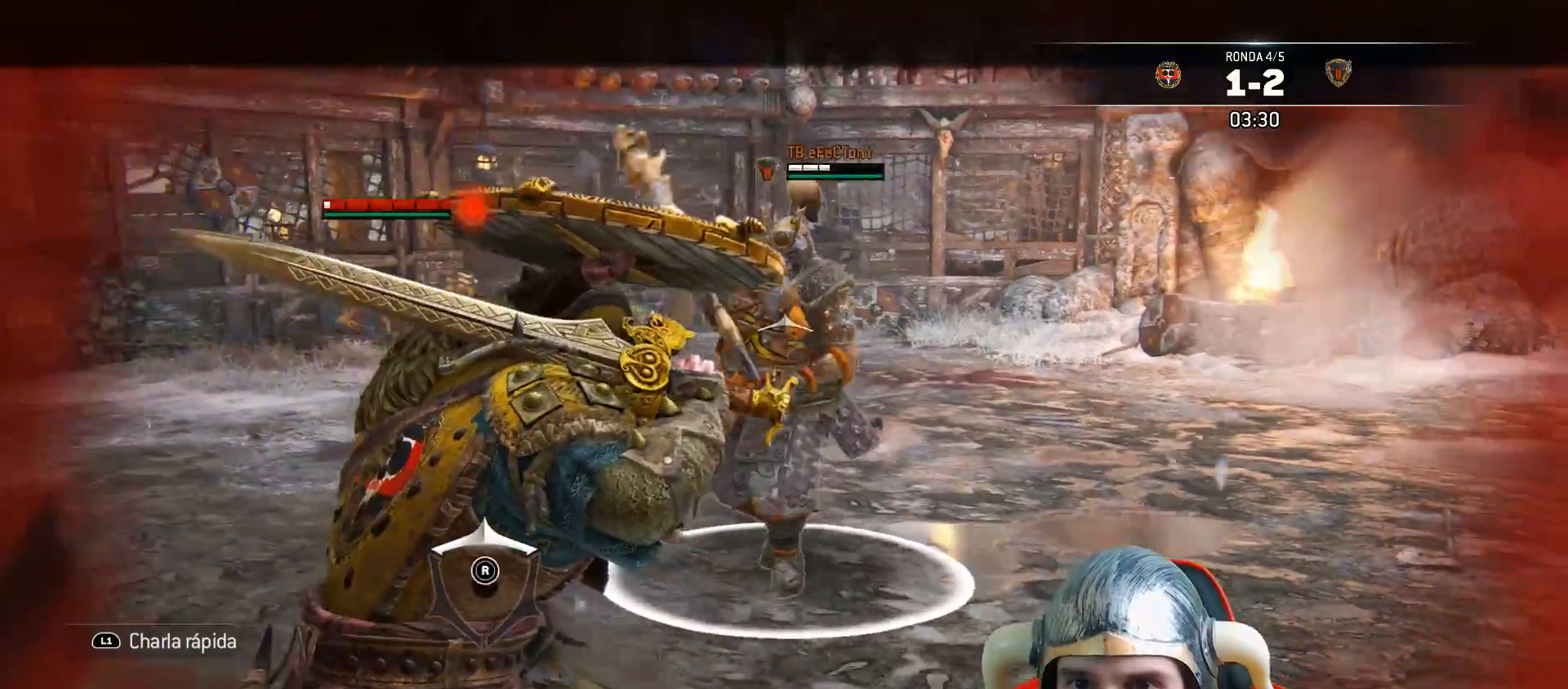
{"buttons": ["L2"], "left_stick": "up", "right_stick": "up", "events": [[133, "left_stick", "up-left"], [233, "left_stick", "up"]]}
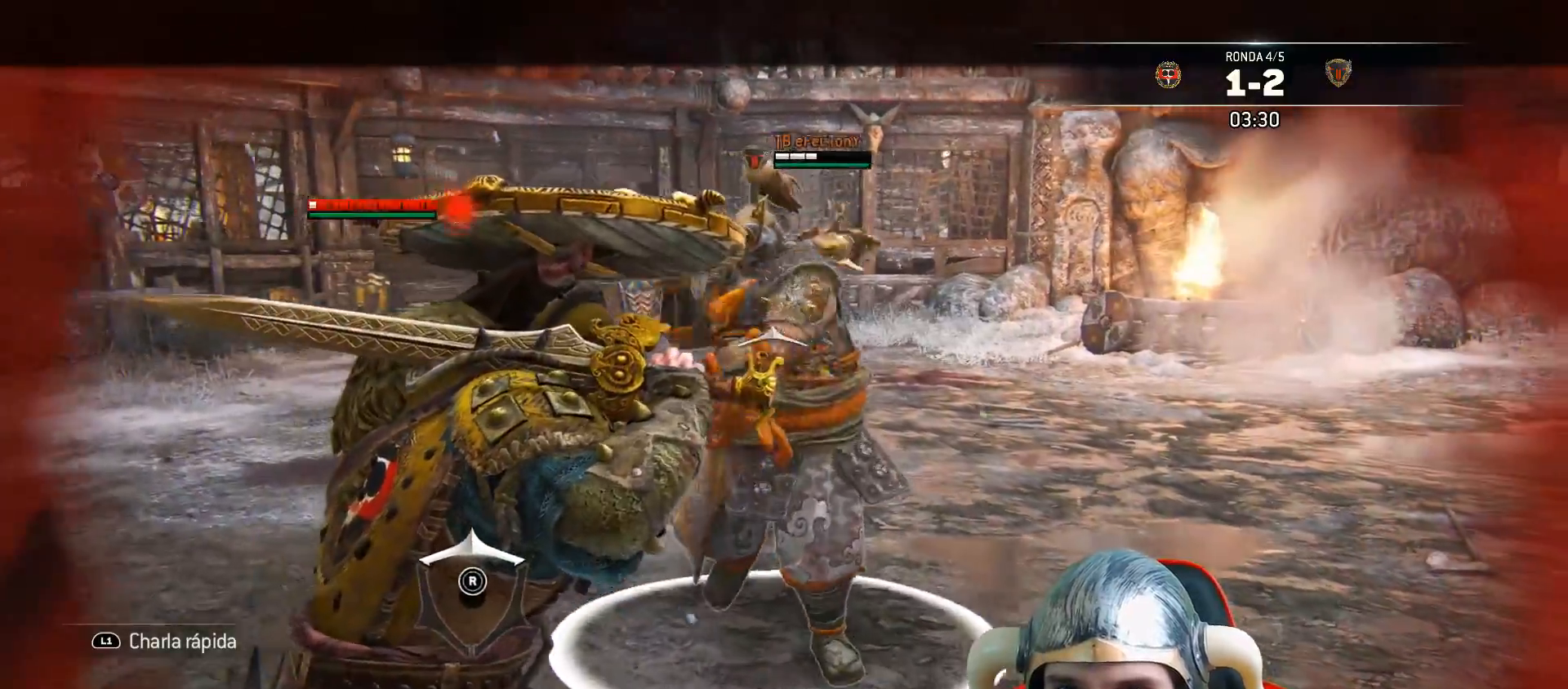
{"buttons": ["L2"], "left_stick": "left", "right_stick": "up", "events": [[233, "right_stick", "up-left"], [250, "left_stick", "down-left"], [367, "left_stick", "left"], [400, "right_stick", "up"]]}
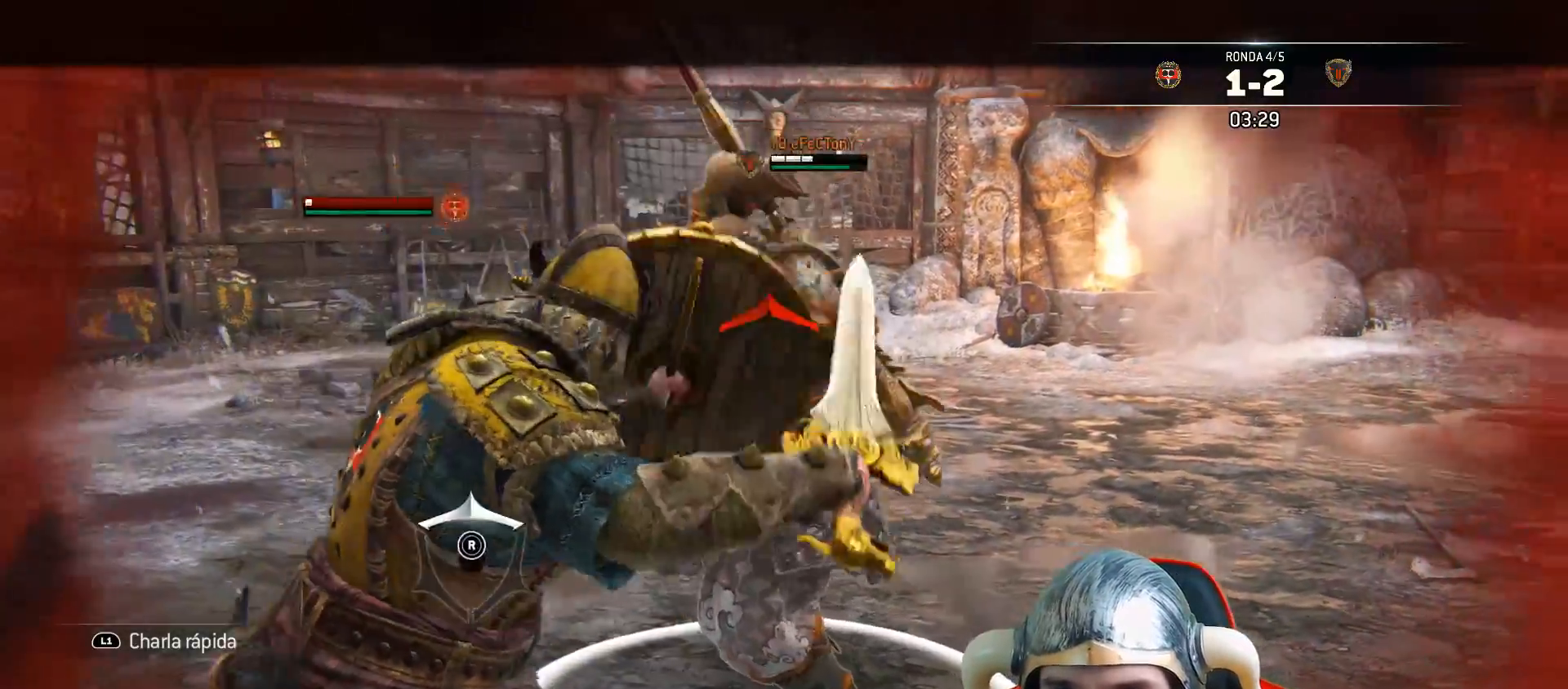
{"buttons": ["L2", "L3"], "left_stick": "left", "right_stick": "up", "events": [[200, "L3", "down"]]}
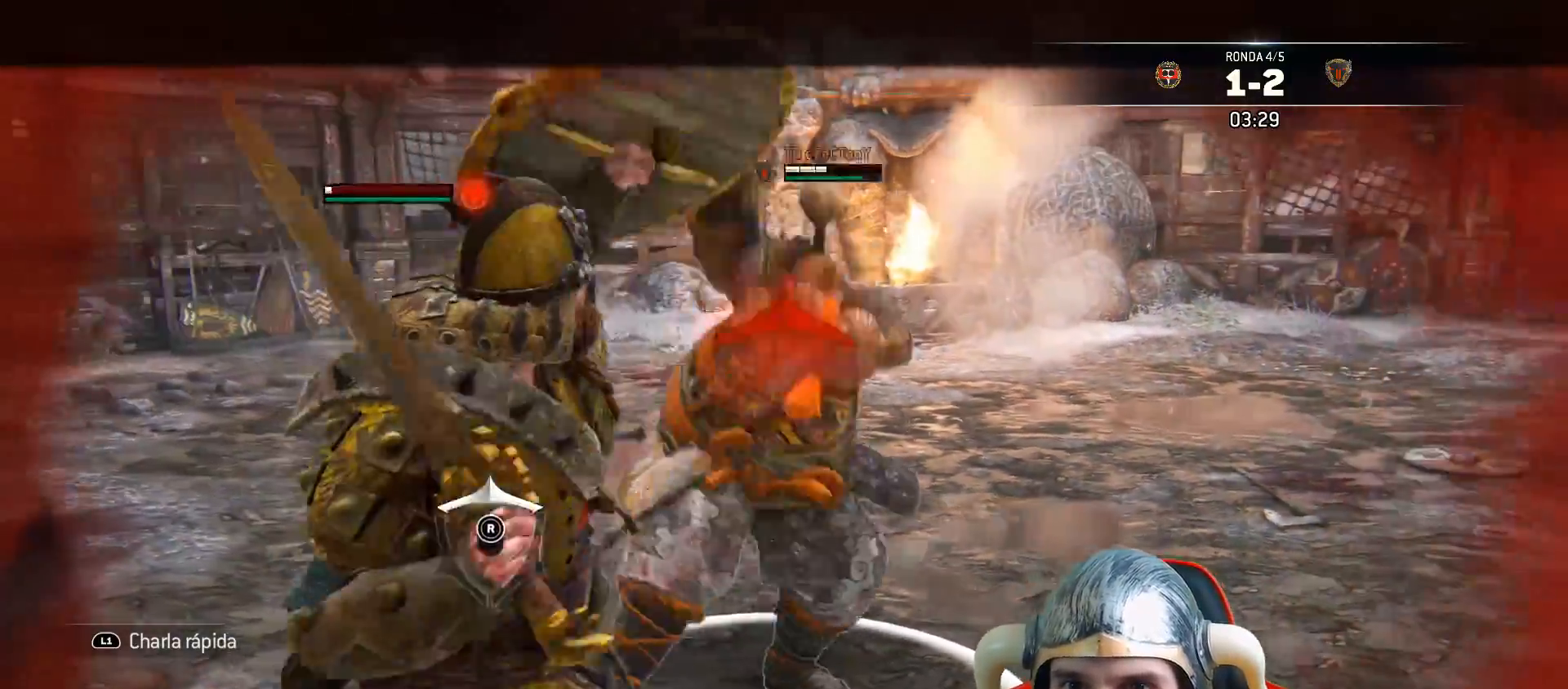
{"buttons": ["L2"], "left_stick": "down-left", "right_stick": "center", "events": [[433, "L3", "up"], [433, "left_stick", "down-left"], [467, "right_stick", "center"]]}
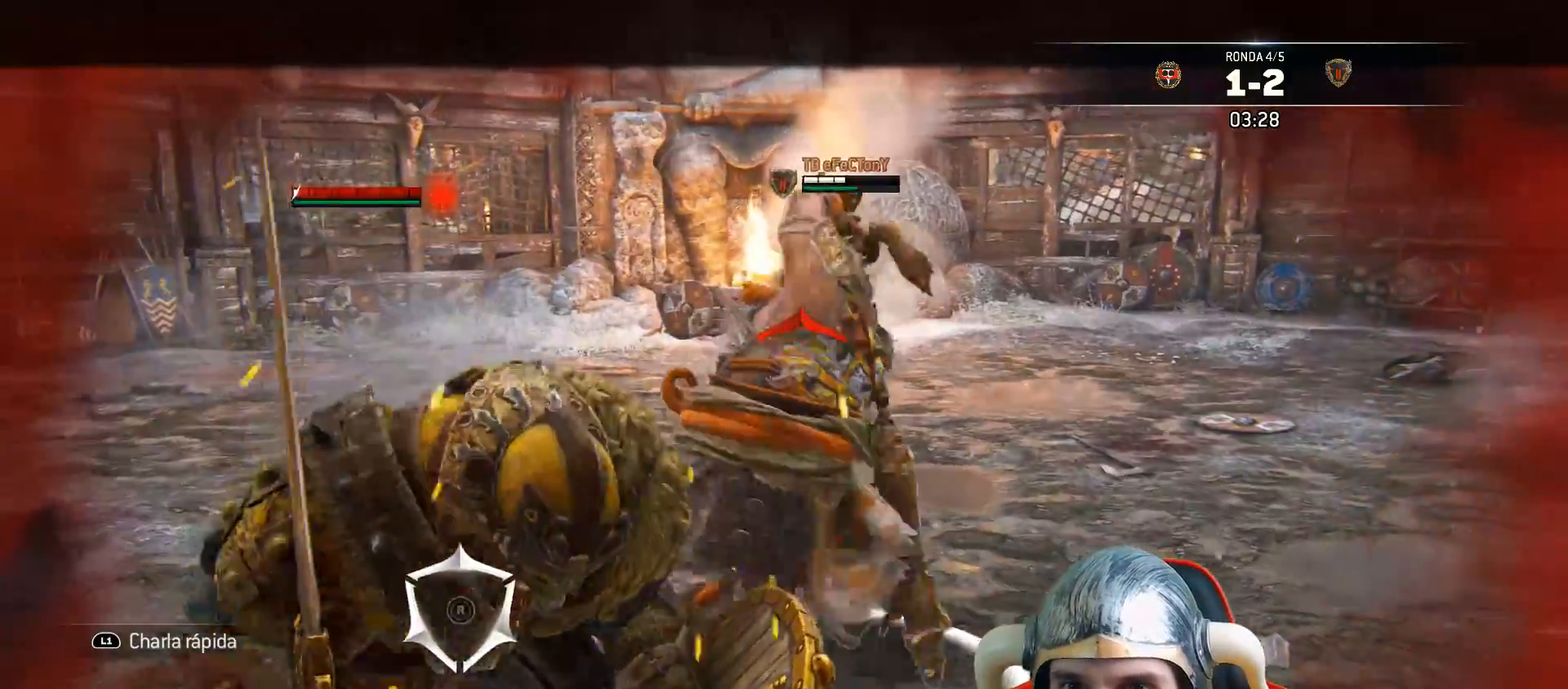
{"buttons": ["L2"], "left_stick": "left", "right_stick": "up", "events": [[100, "right_stick", "left"], [167, "right_stick", "up"], [317, "left_stick", "left"]]}
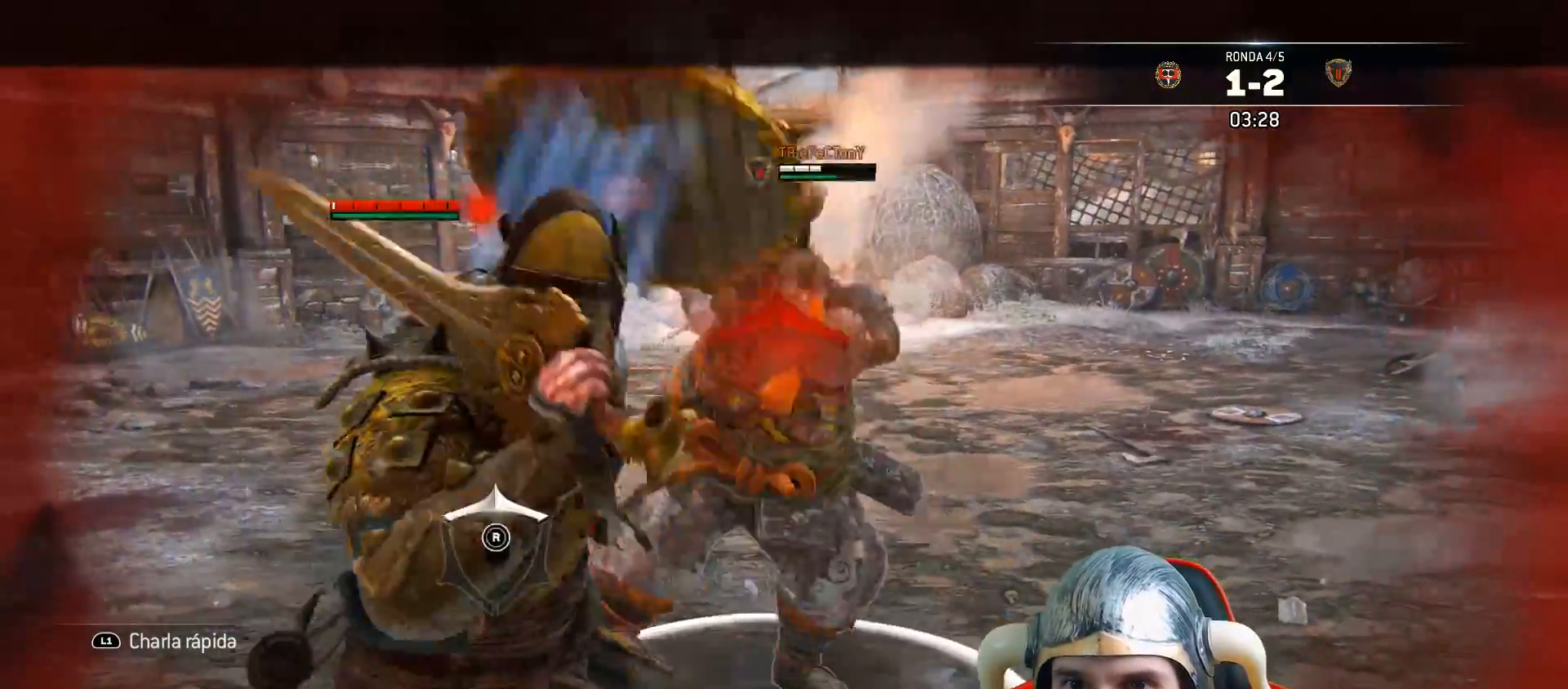
{"buttons": ["L2"], "left_stick": "up-right", "right_stick": "center", "events": [[433, "left_stick", "up"], [450, "right_stick", "center"], [483, "left_stick", "up-right"]]}
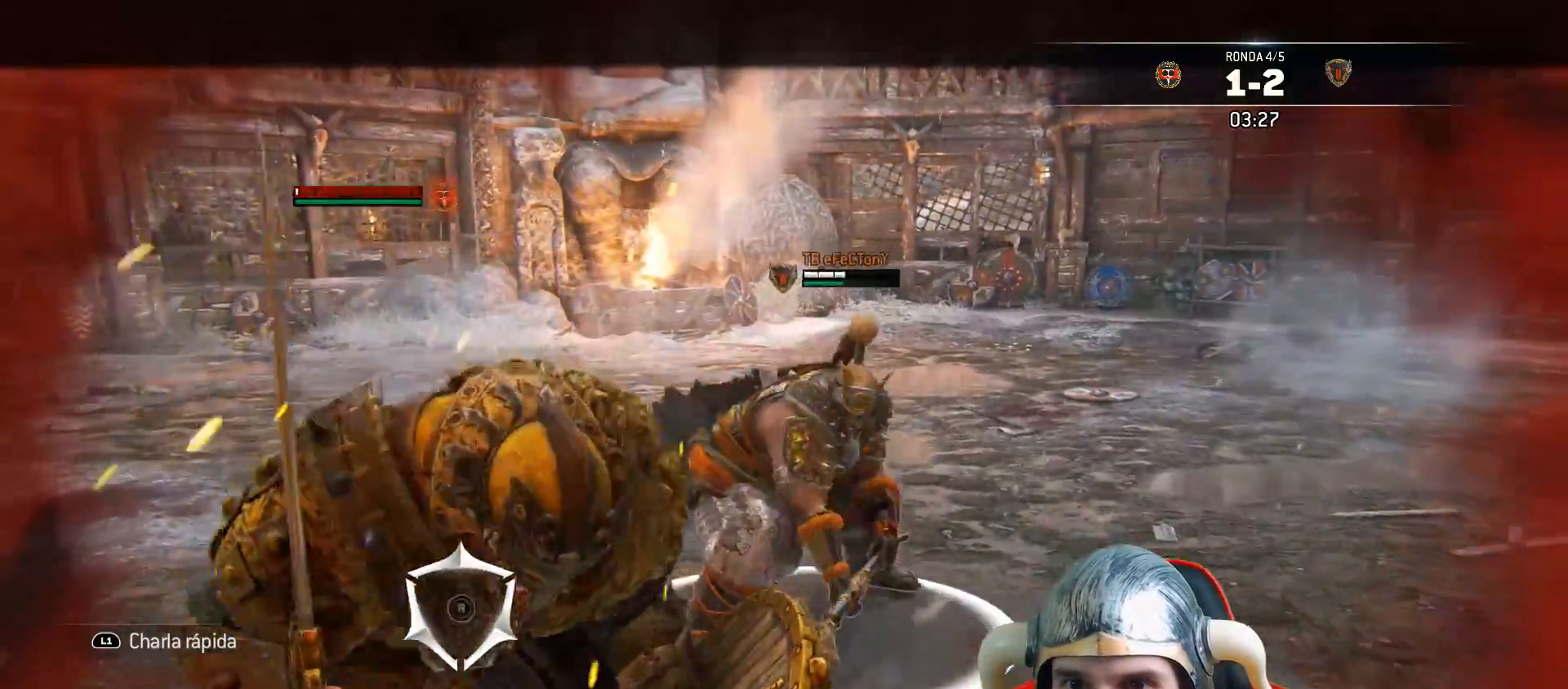
{"buttons": ["L2"], "left_stick": "up", "right_stick": "center", "events": [[133, "L3", "down"], [167, "left_stick", "up"], [217, "CROSS", "down"], [350, "CROSS", "up"], [483, "L3", "up"]]}
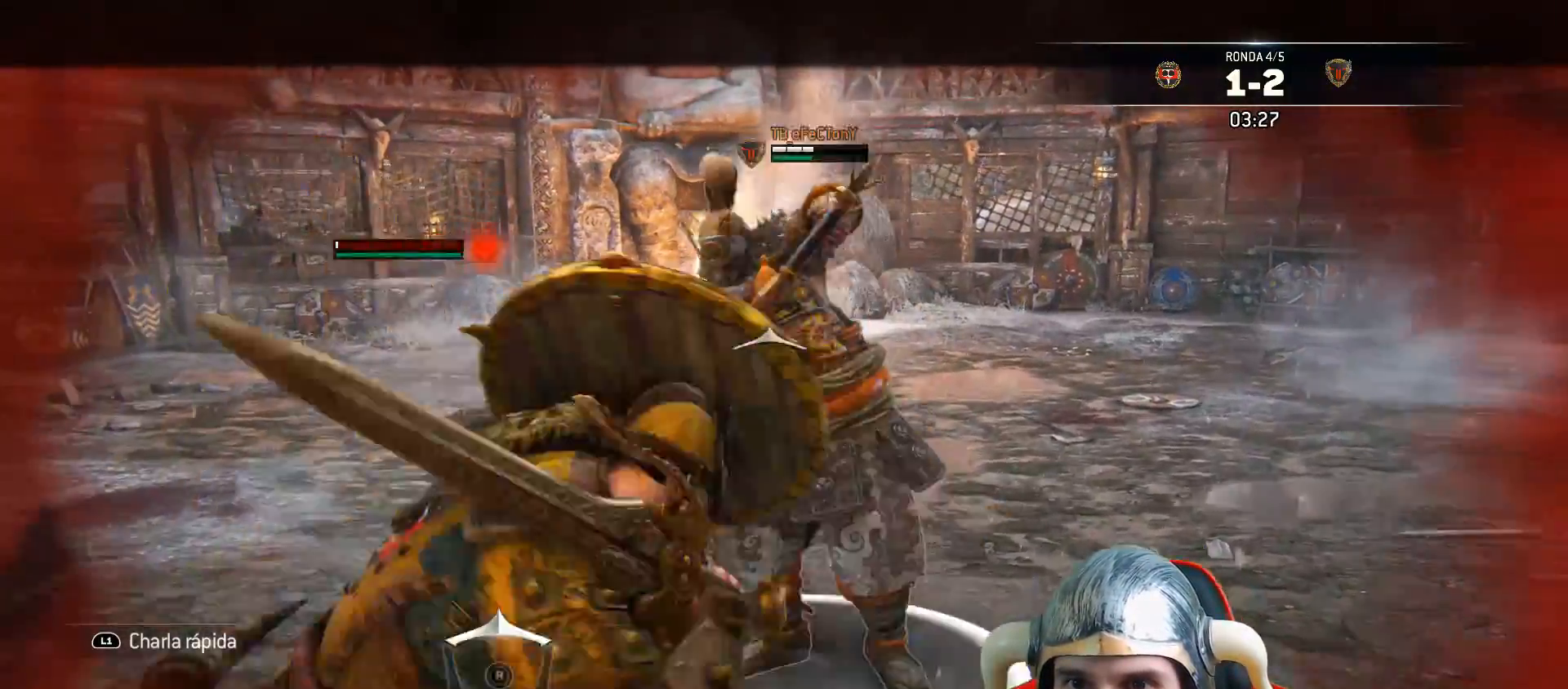
{"buttons": ["L2", "L3"], "left_stick": "left", "right_stick": "up-right", "events": [[83, "left_stick", "left"], [183, "right_stick", "up-right"], [283, "L3", "down"]]}
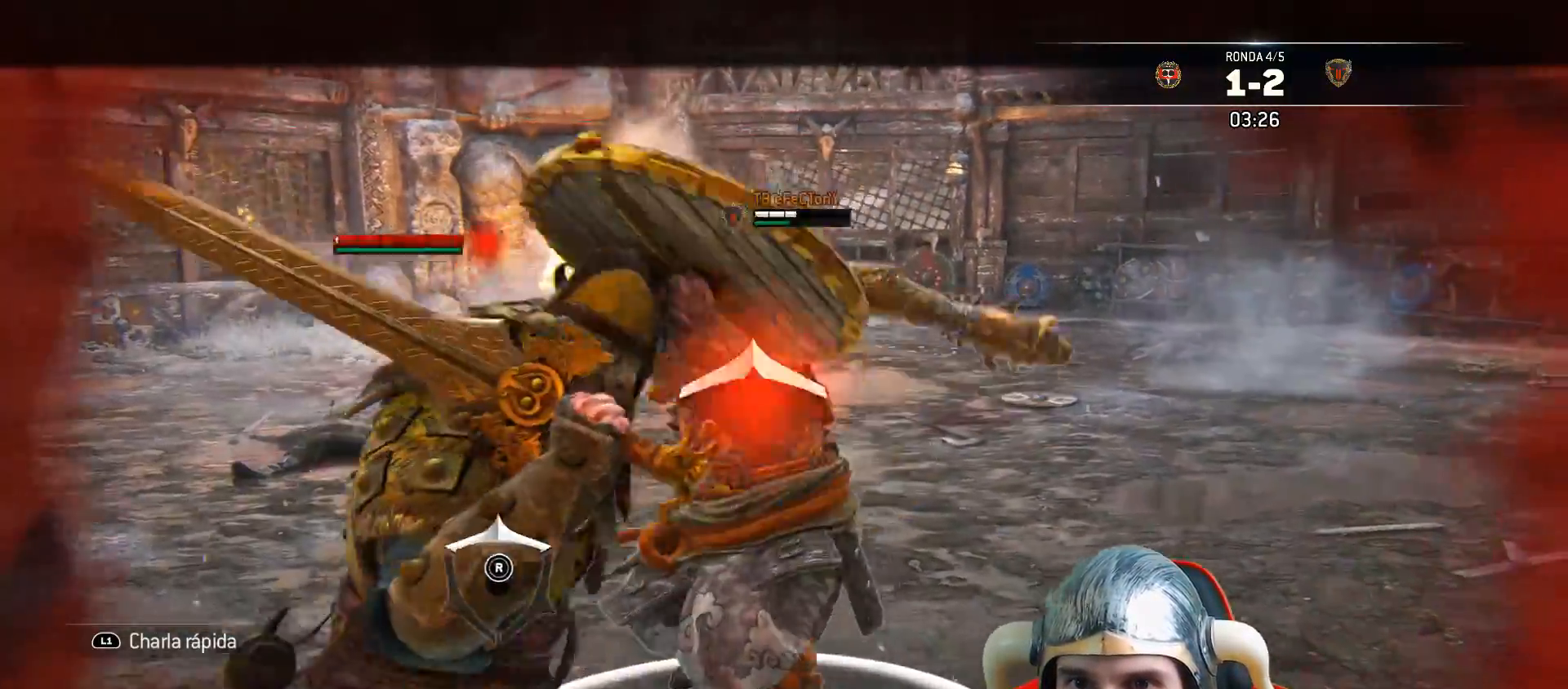
{"buttons": ["L2"], "left_stick": "left", "right_stick": "up-right", "events": [[383, "L3", "up"]]}
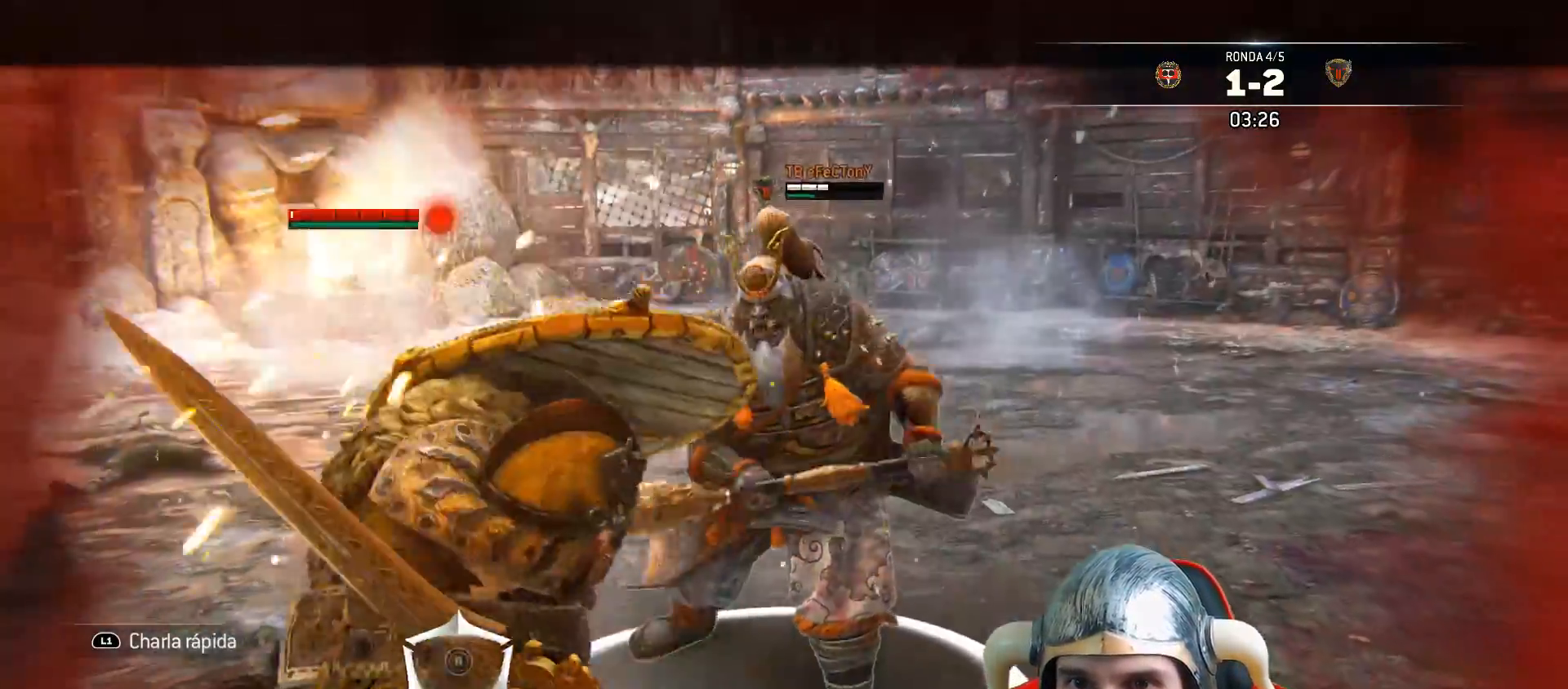
{"buttons": ["L2"], "left_stick": "left", "right_stick": "left", "events": [[67, "left_stick", "up"], [117, "right_stick", "center"], [250, "left_stick", "left"], [317, "left_stick", "down-left"], [367, "right_stick", "left"], [483, "left_stick", "left"]]}
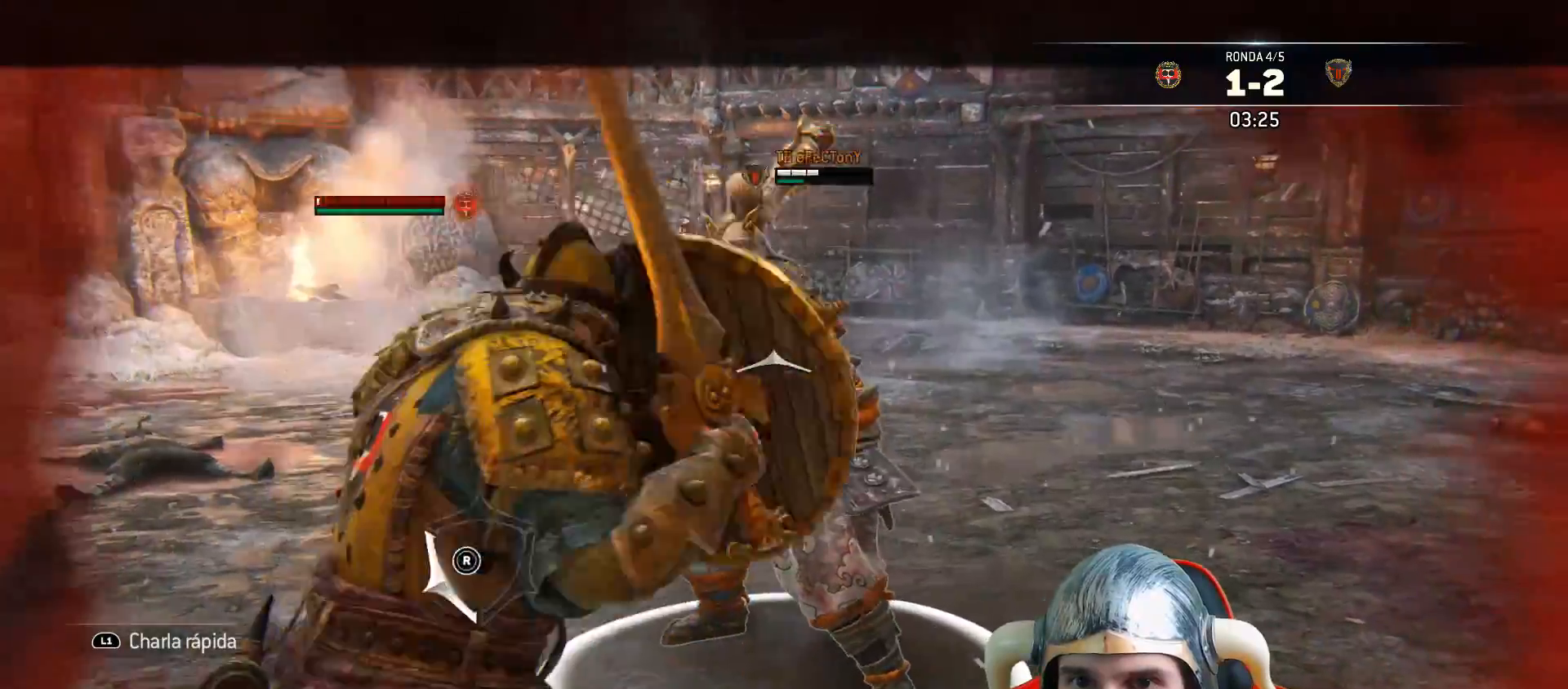
{"buttons": ["L2"], "left_stick": "left", "right_stick": "up-right", "events": [[117, "right_stick", "up-right"]]}
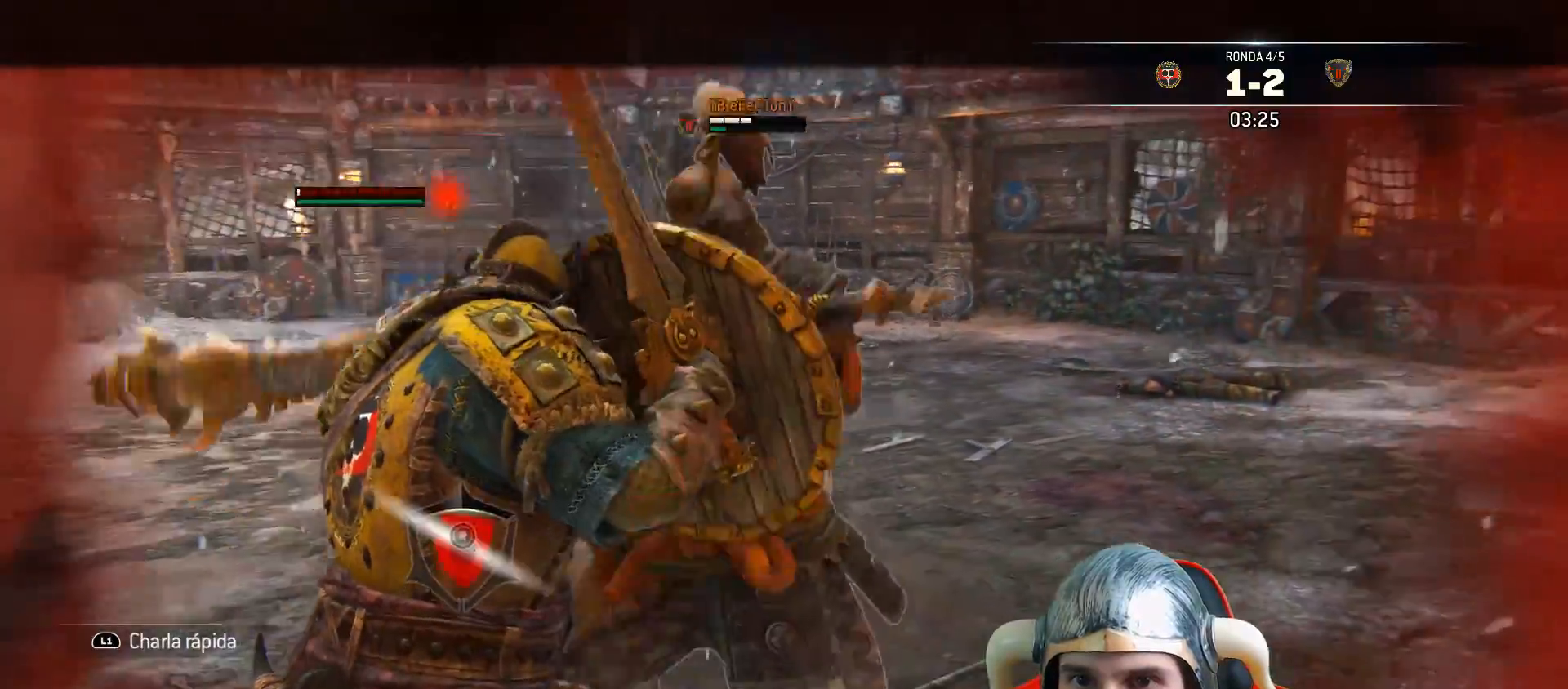
{"buttons": [], "left_stick": "center", "right_stick": "center"}
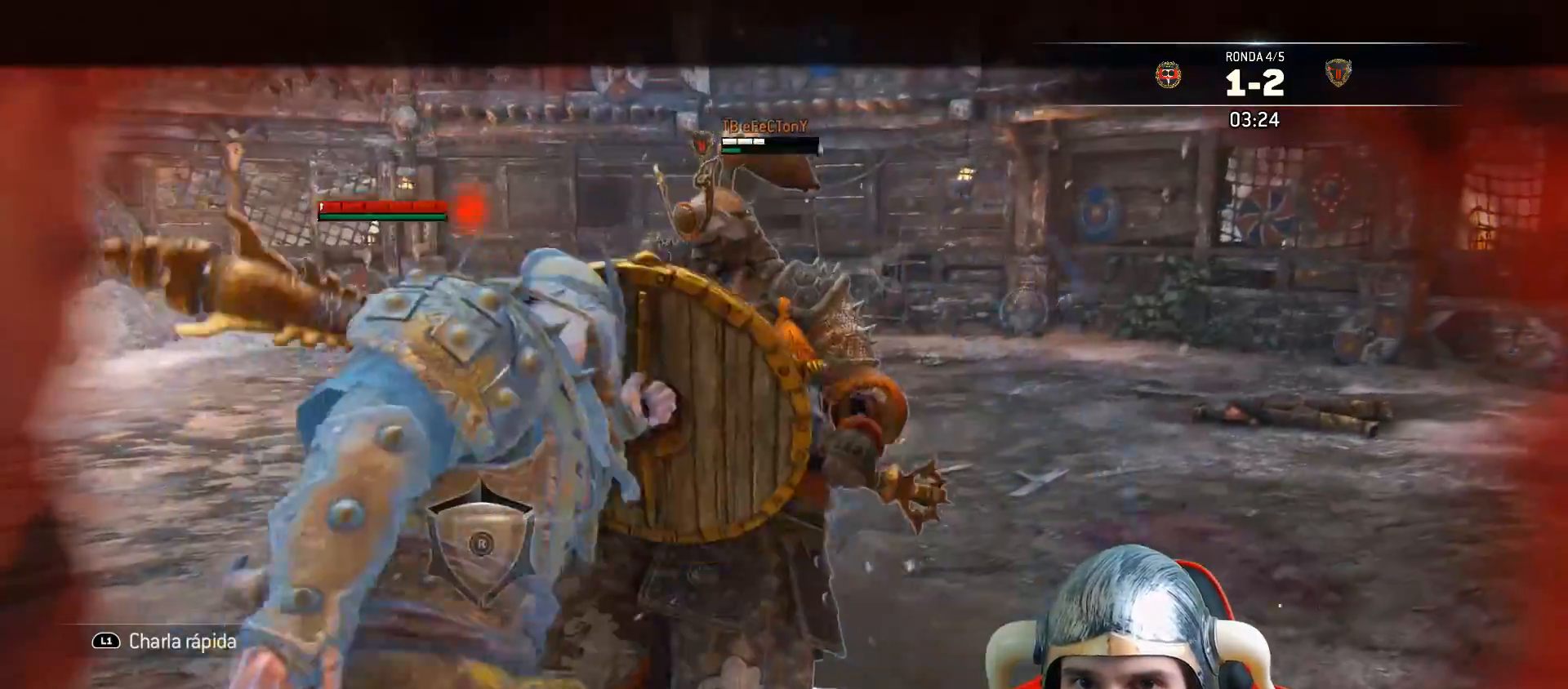
{"buttons": ["L2", "L3"], "left_stick": "up-left", "right_stick": "center", "events": [[33, "L2", "down"], [67, "left_stick", "up-left"], [133, "L3", "down"], [167, "left_stick", "up"], [483, "left_stick", "up-left"]]}
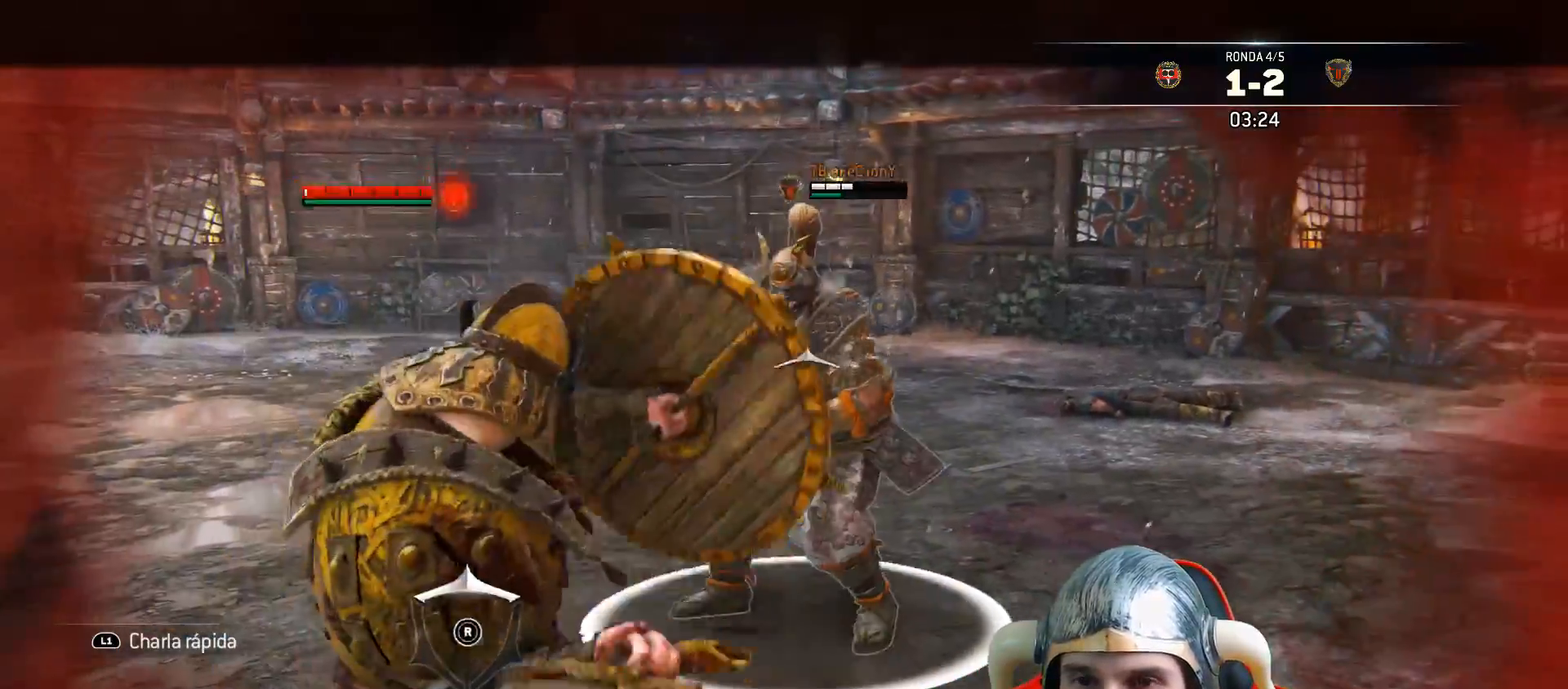
{"buttons": ["L2", "L3"], "left_stick": "left", "right_stick": "center", "events": [[133, "left_stick", "left"]]}
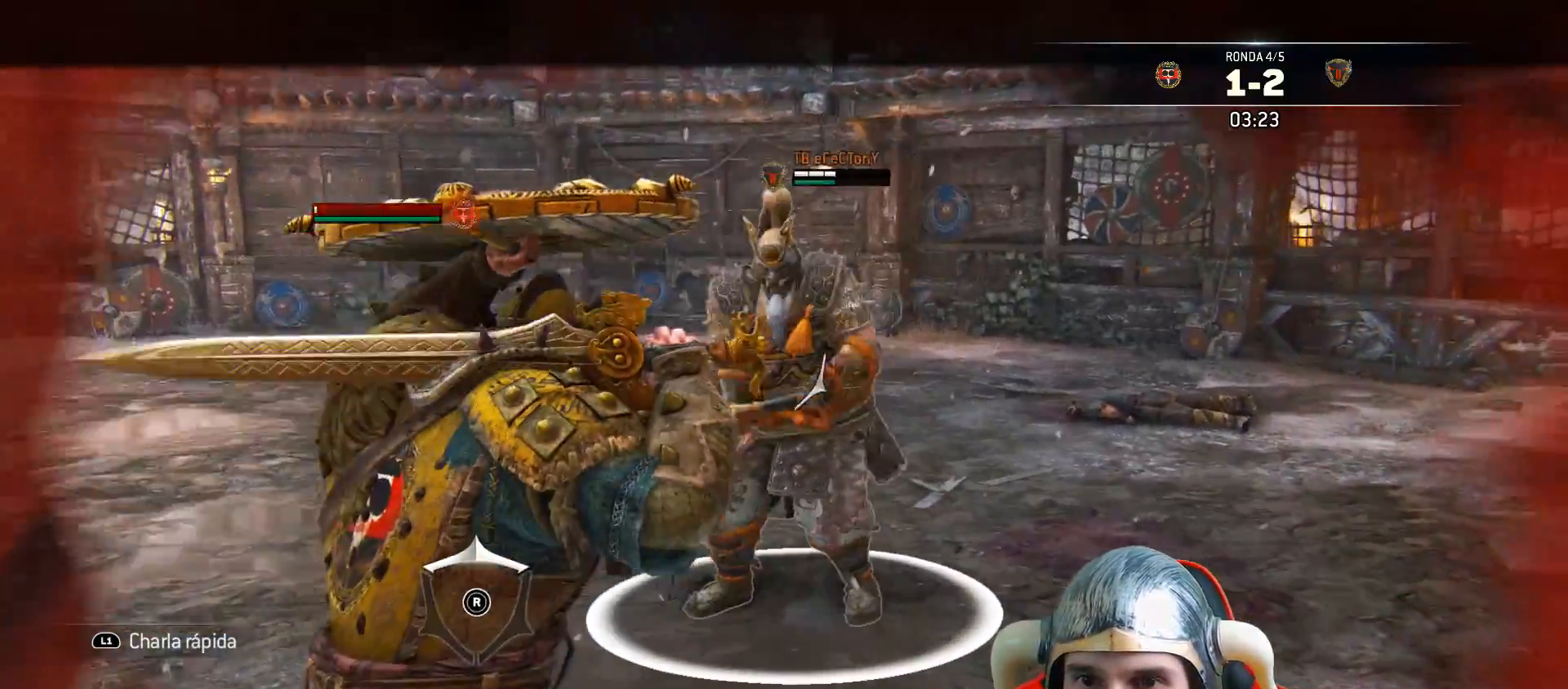
{"buttons": ["L2", "L3"], "left_stick": "left", "right_stick": "center", "events": []}
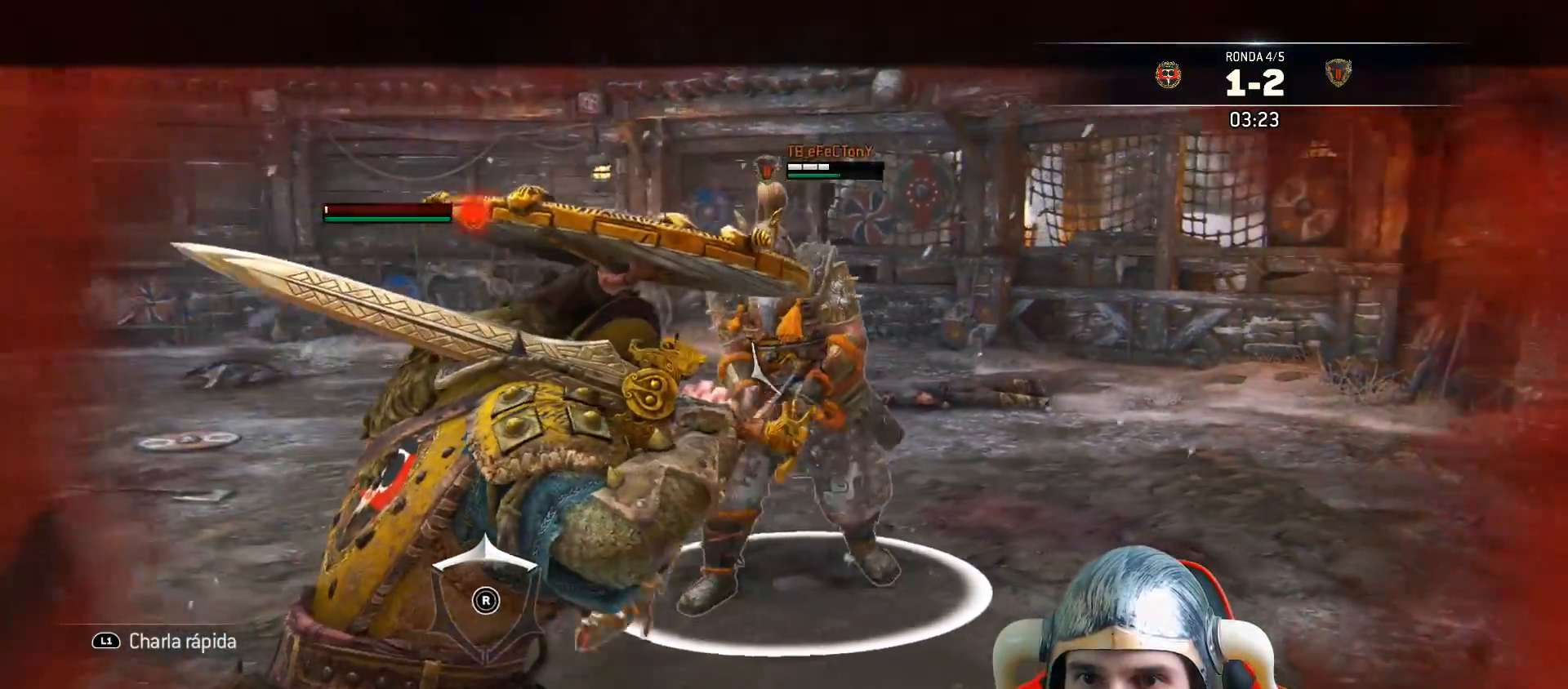
{"buttons": ["L2", "L3"], "left_stick": "left", "right_stick": "left", "events": [[200, "right_stick", "left"]]}